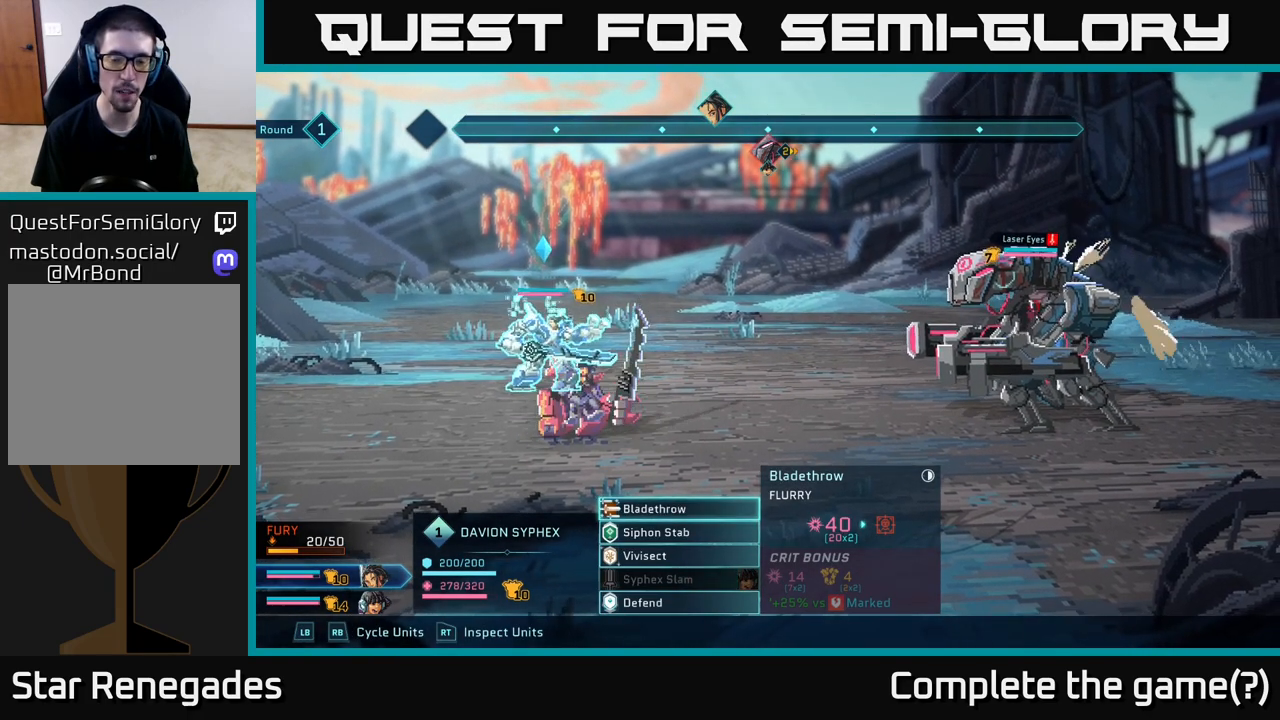
Gameplay with a controller (Xbox layout); each line is a JSON object with the inputs held at the frame after it. "events" lists button and stick changes between this image and that frame as [ms after this image, input, new state], when the widget could be followed in between.
{"buttons": [], "left_stick": "center", "right_stick": "center", "events": []}
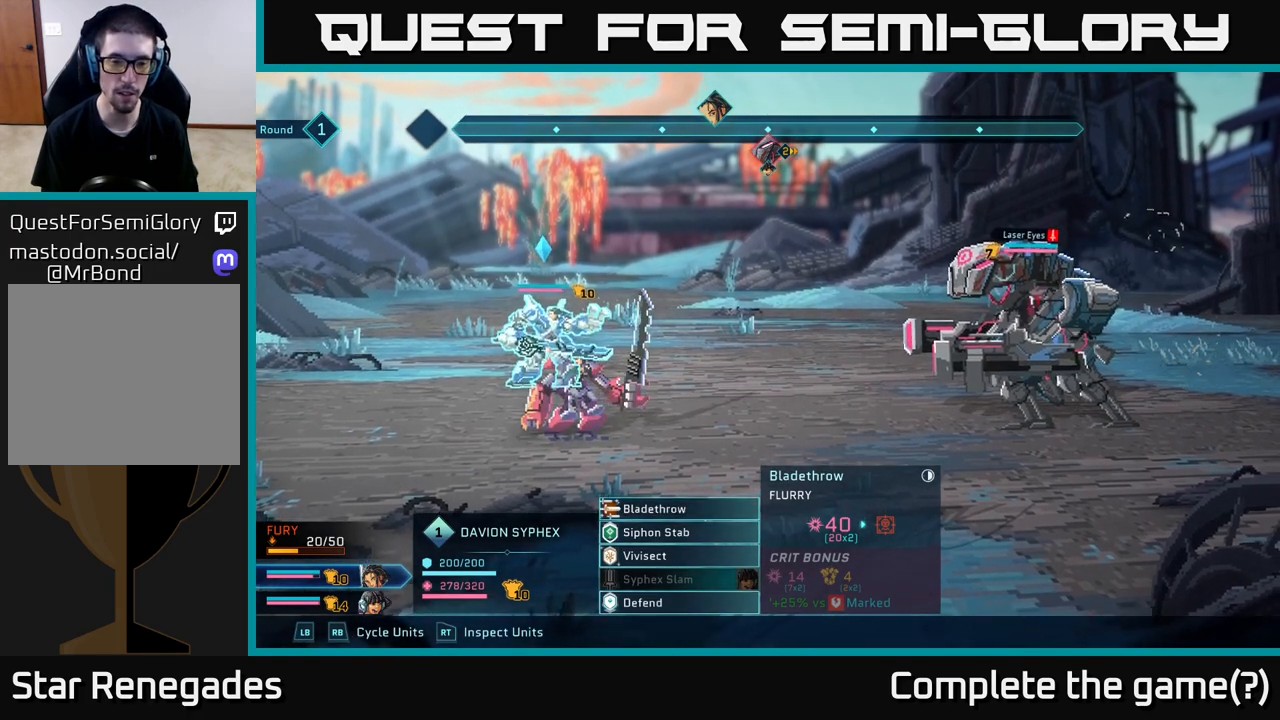
{"buttons": [], "left_stick": "center", "right_stick": "center", "events": []}
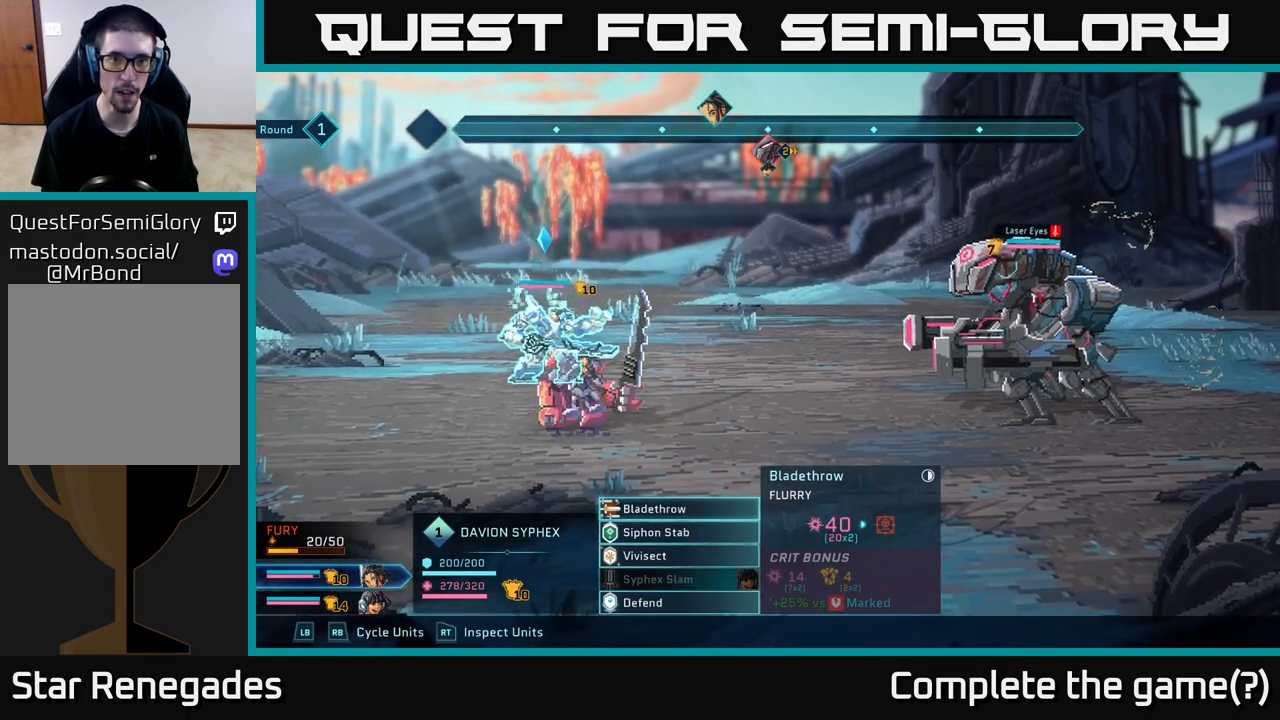
{"buttons": [], "left_stick": "center", "right_stick": "center", "events": []}
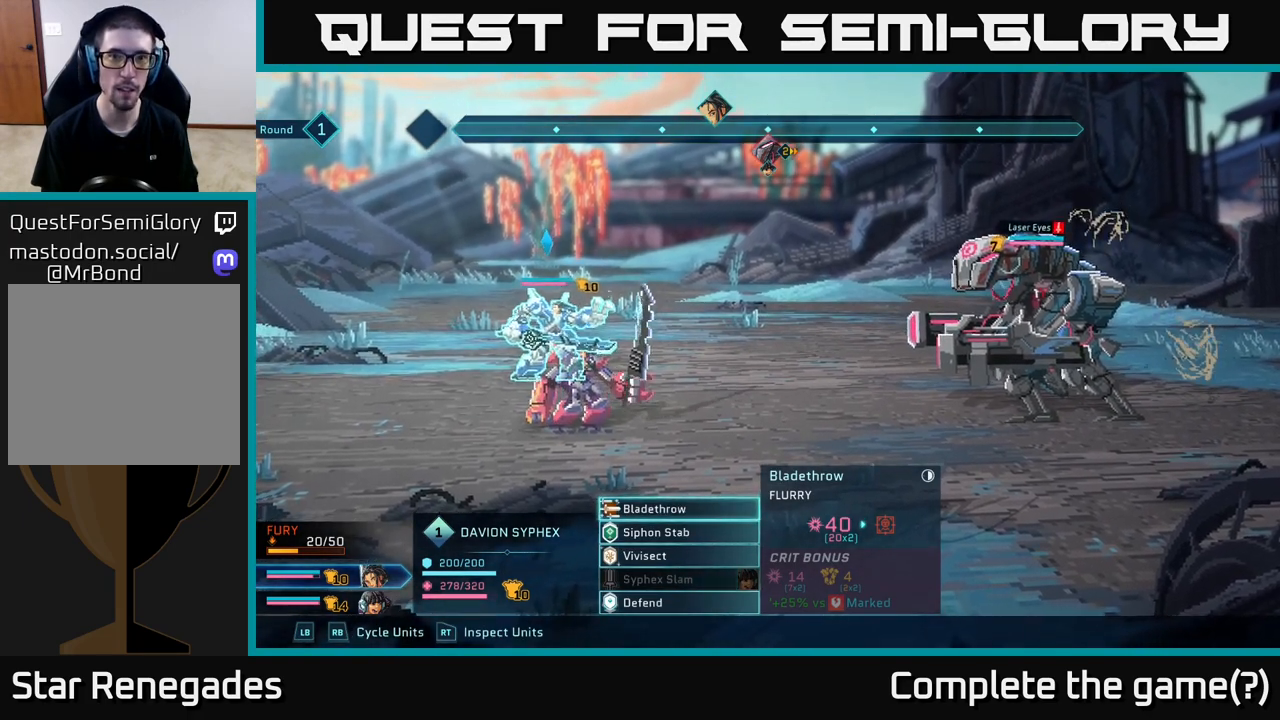
{"buttons": [], "left_stick": "center", "right_stick": "center", "events": []}
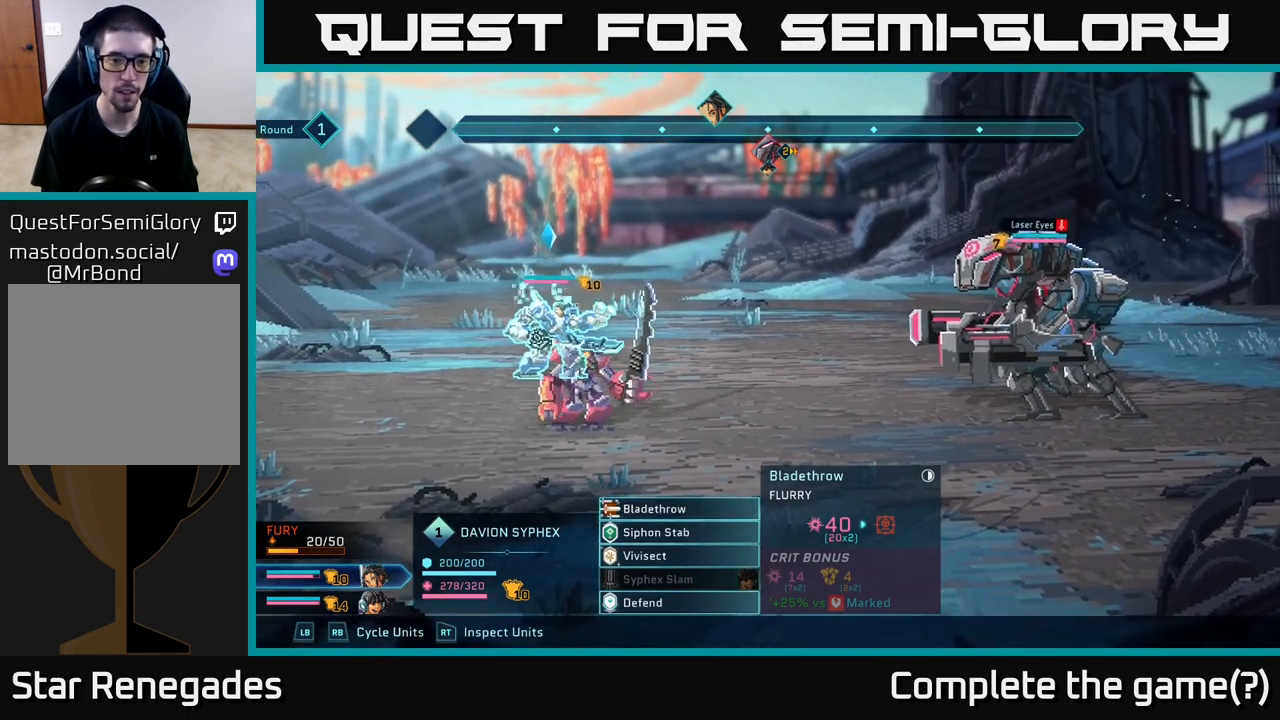
{"buttons": [], "left_stick": "down", "right_stick": "center", "events": [[433, "left_stick", "down"]]}
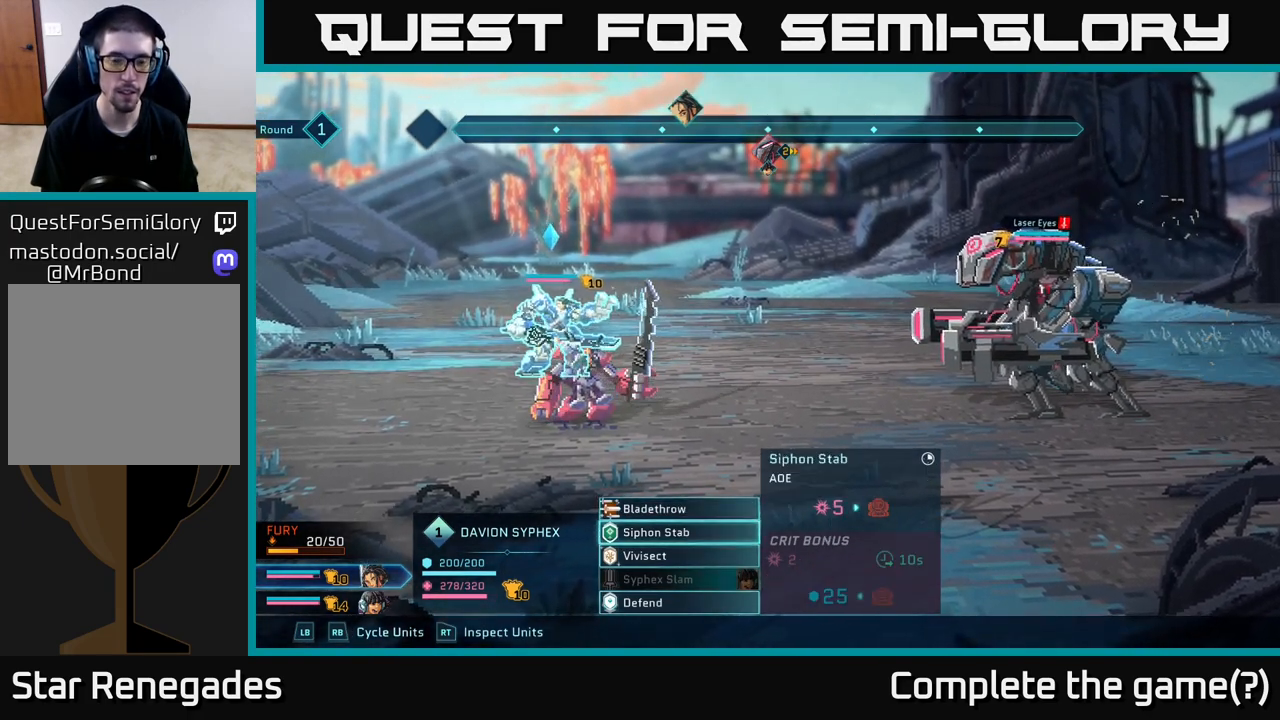
{"buttons": [], "left_stick": "down", "right_stick": "center", "events": [[133, "left_stick", "center"], [333, "left_stick", "down"]]}
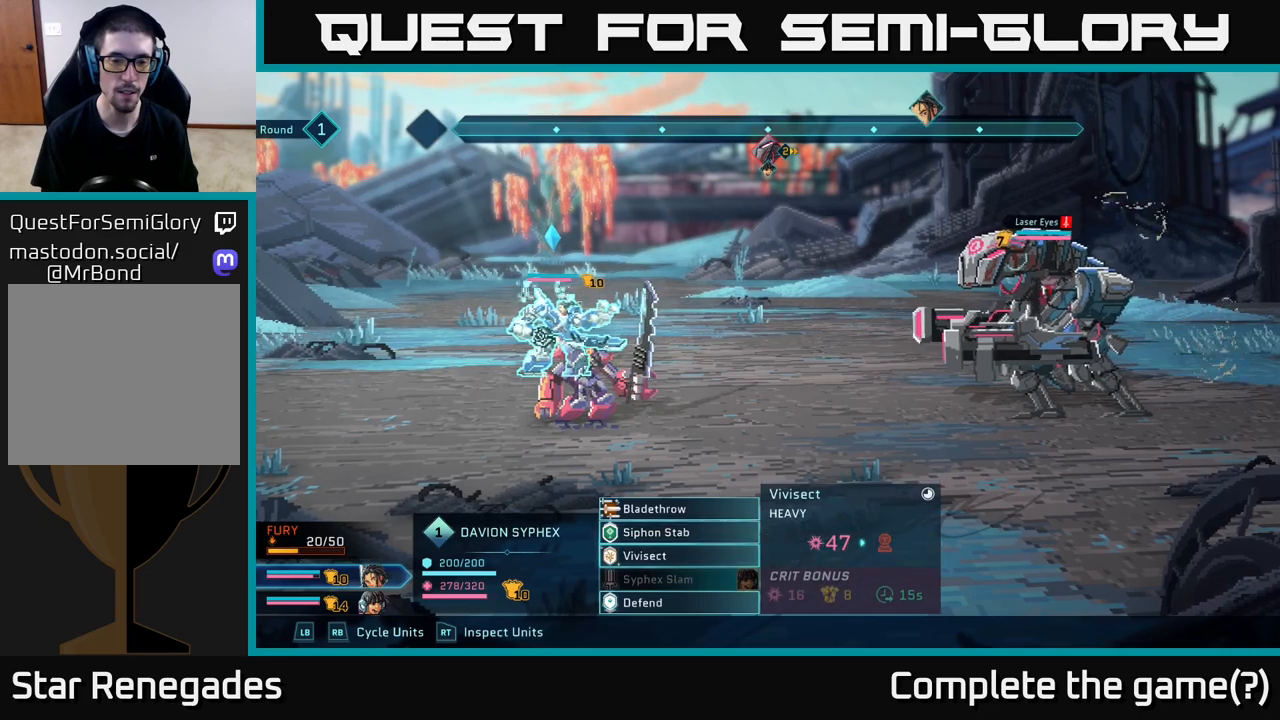
{"buttons": [], "left_stick": "center", "right_stick": "center", "events": [[17, "left_stick", "center"]]}
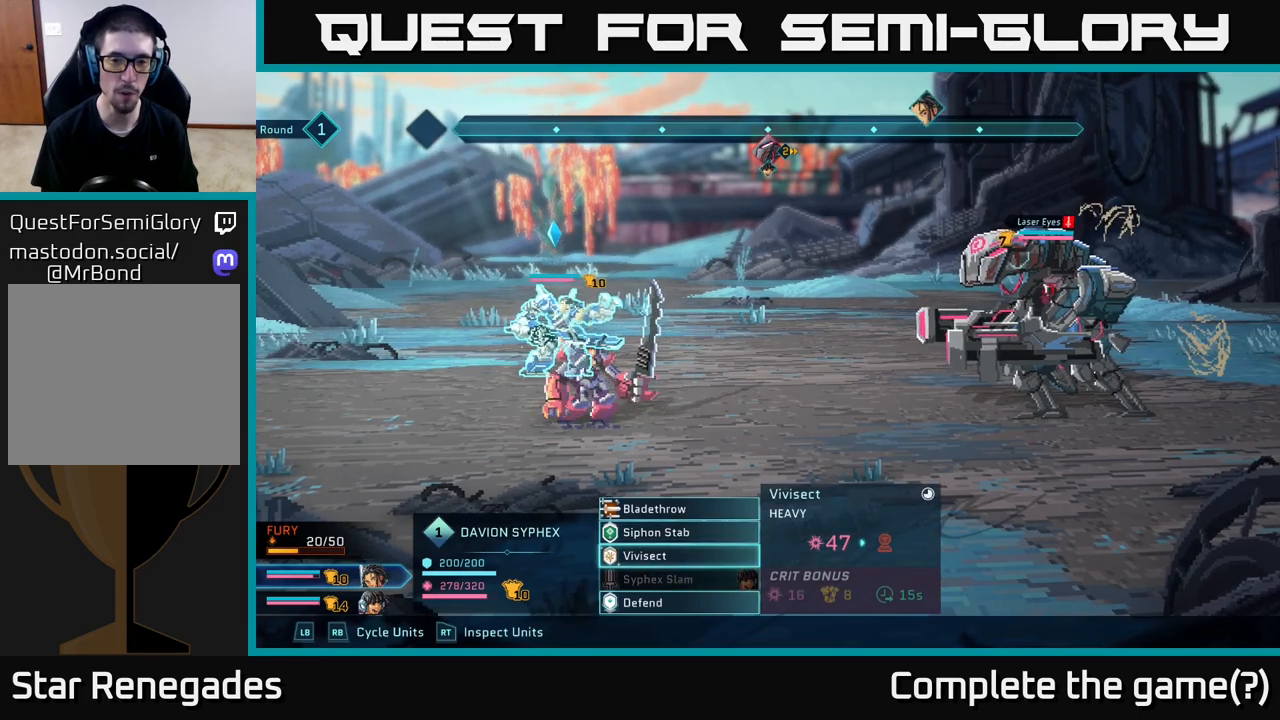
{"buttons": [], "left_stick": "center", "right_stick": "center", "events": []}
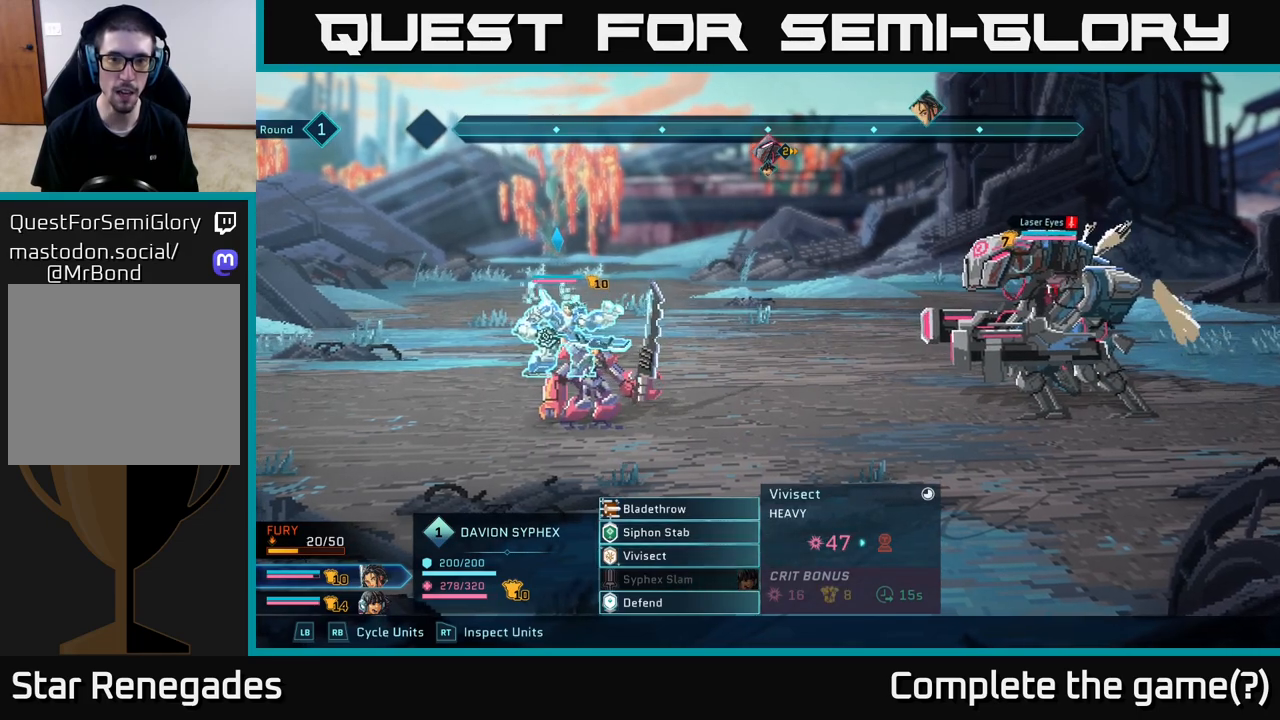
{"buttons": [], "left_stick": "center", "right_stick": "center", "events": []}
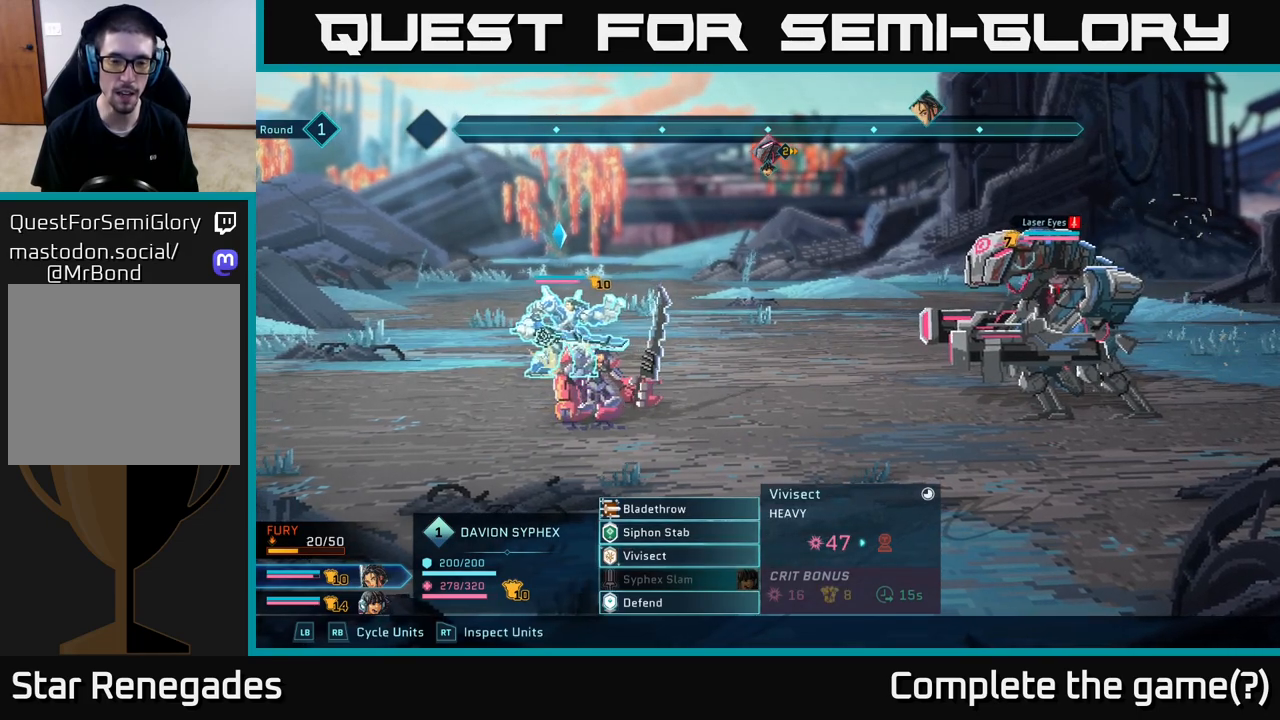
{"buttons": [], "left_stick": "center", "right_stick": "center", "events": []}
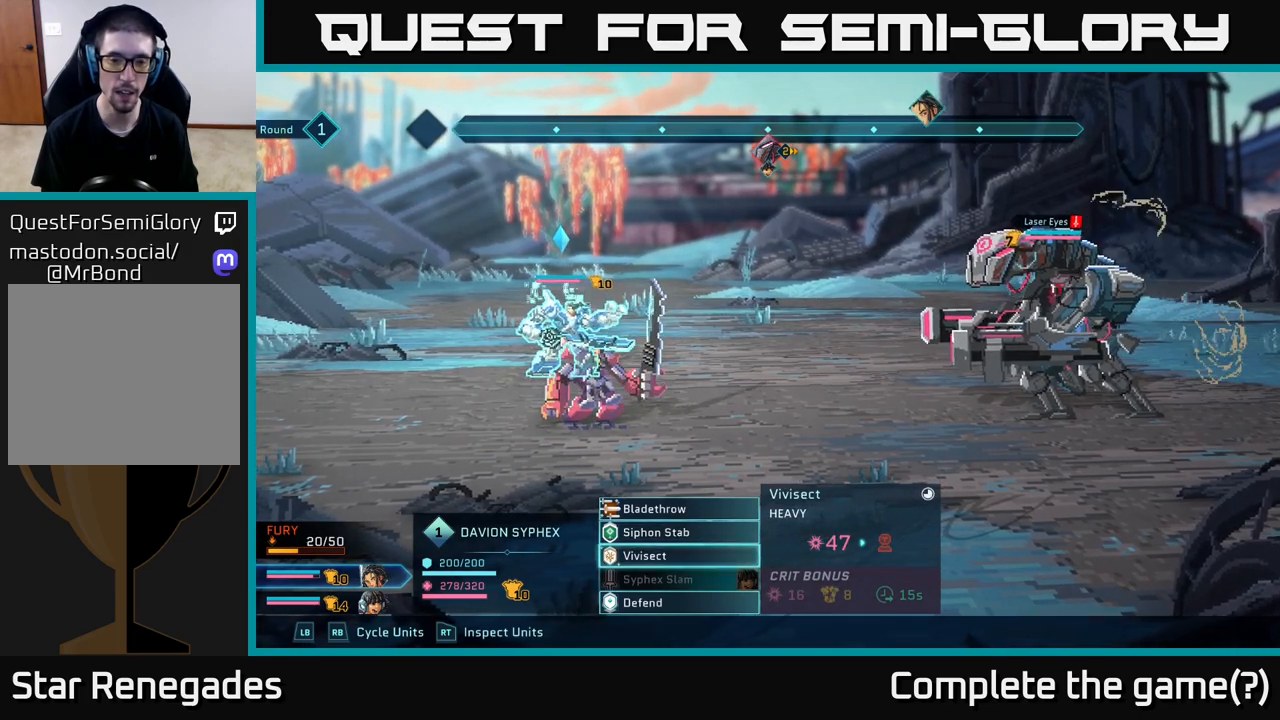
{"buttons": [], "left_stick": "center", "right_stick": "center", "events": [[367, "A", "down"], [483, "A", "up"]]}
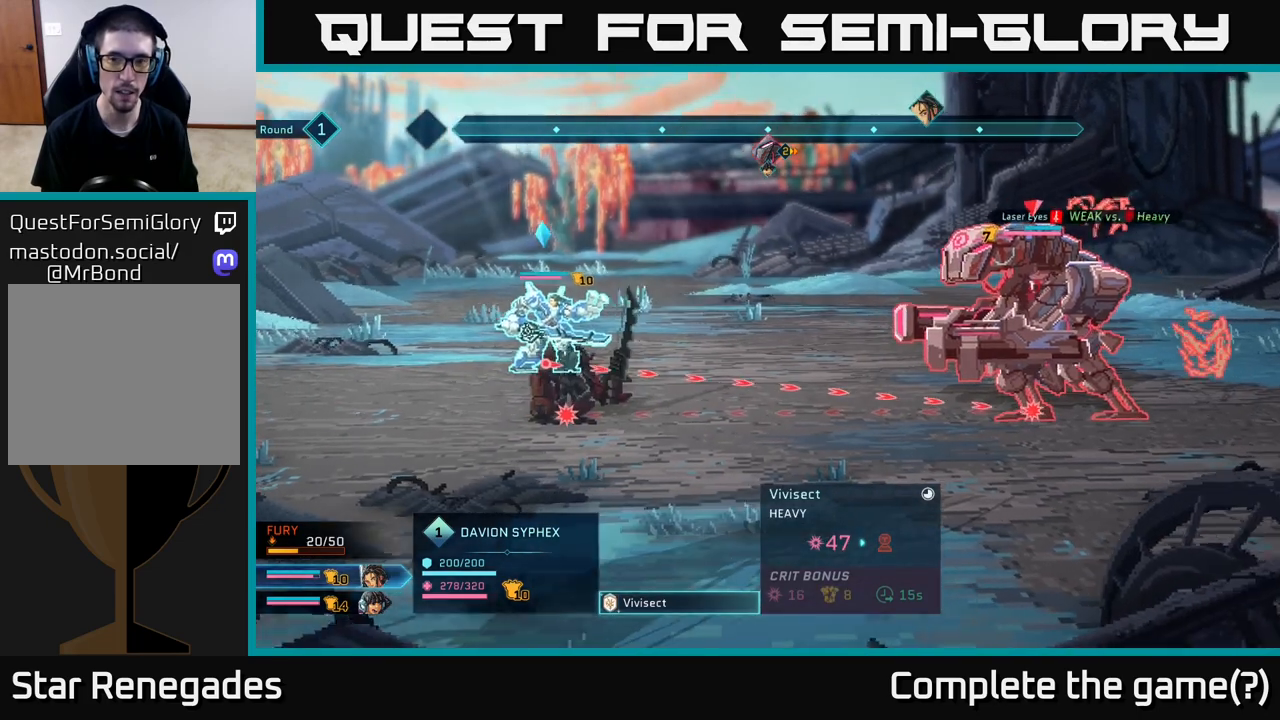
{"buttons": [], "left_stick": "center", "right_stick": "center", "events": []}
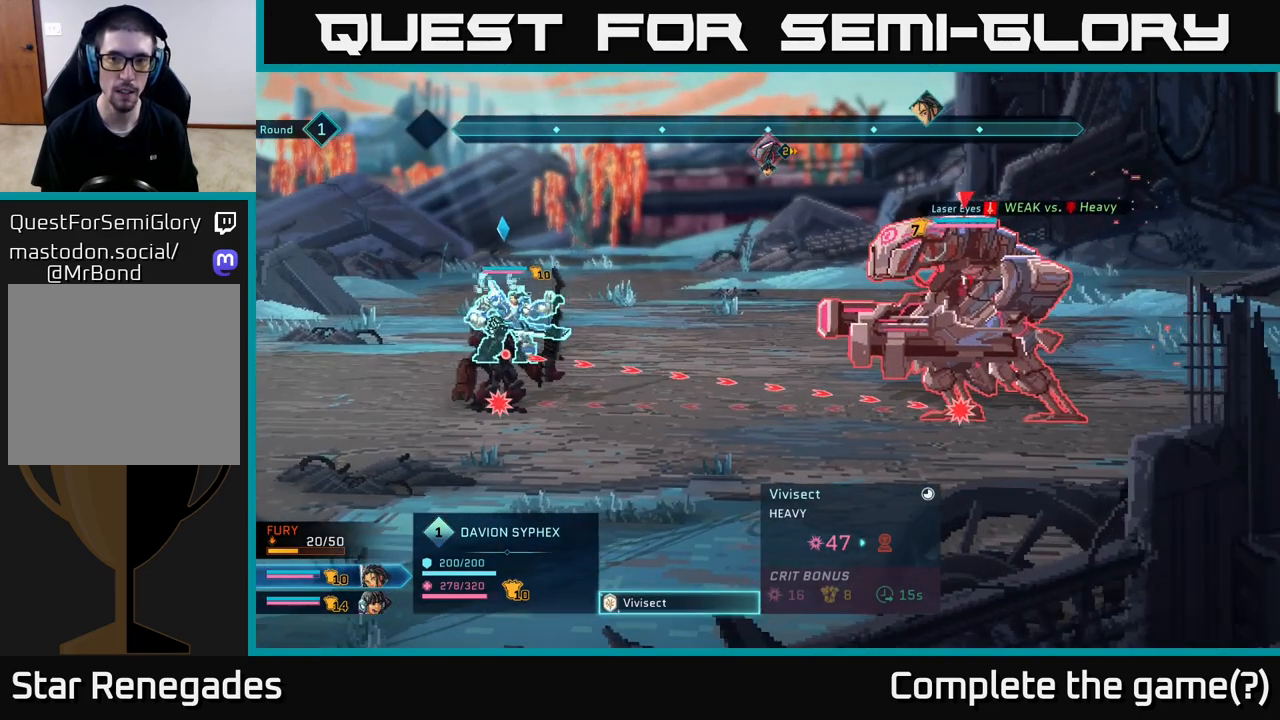
{"buttons": [], "left_stick": "center", "right_stick": "center", "events": []}
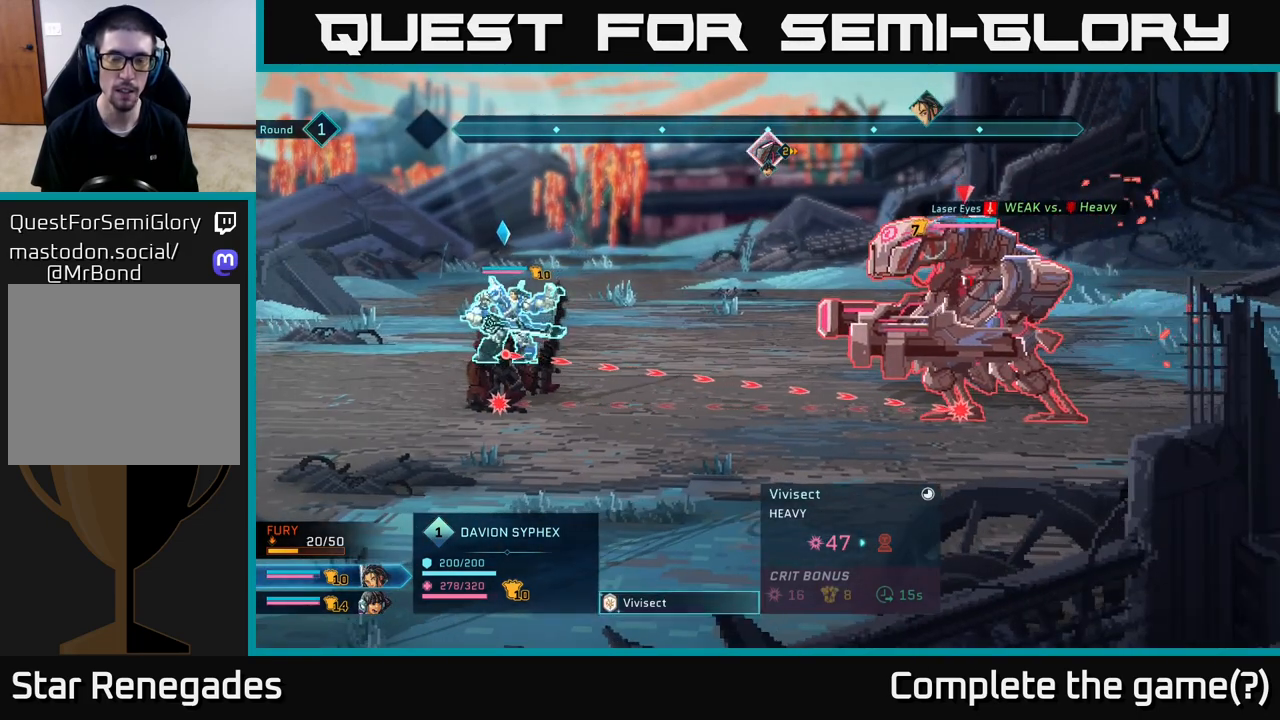
{"buttons": [], "left_stick": "center", "right_stick": "center", "events": []}
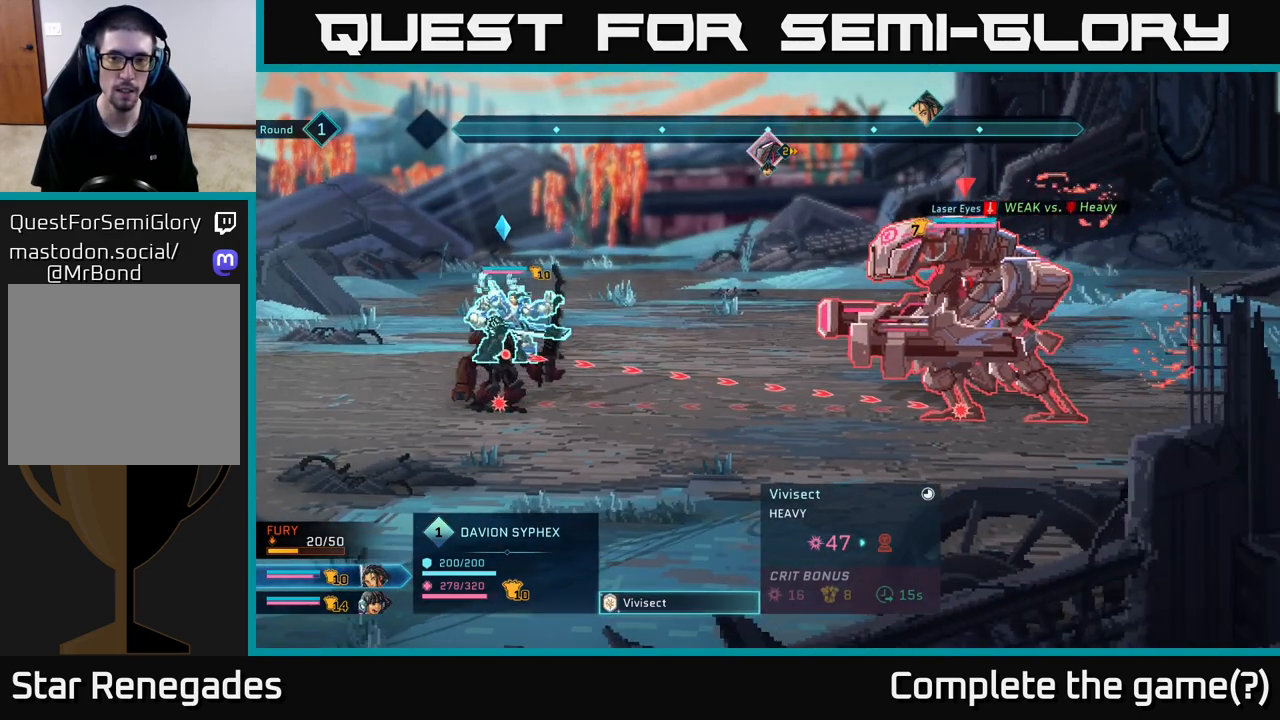
{"buttons": [], "left_stick": "center", "right_stick": "center", "events": [[67, "A", "down"], [150, "A", "up"]]}
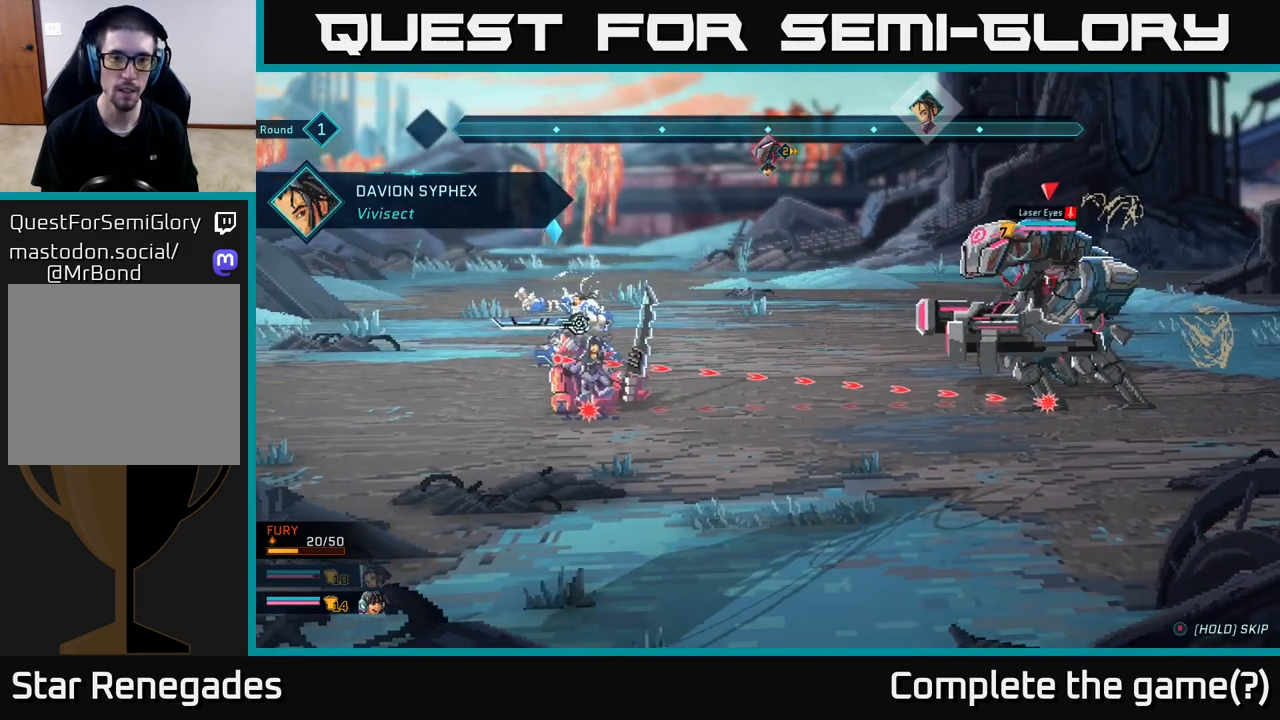
{"buttons": [], "left_stick": "center", "right_stick": "center", "events": []}
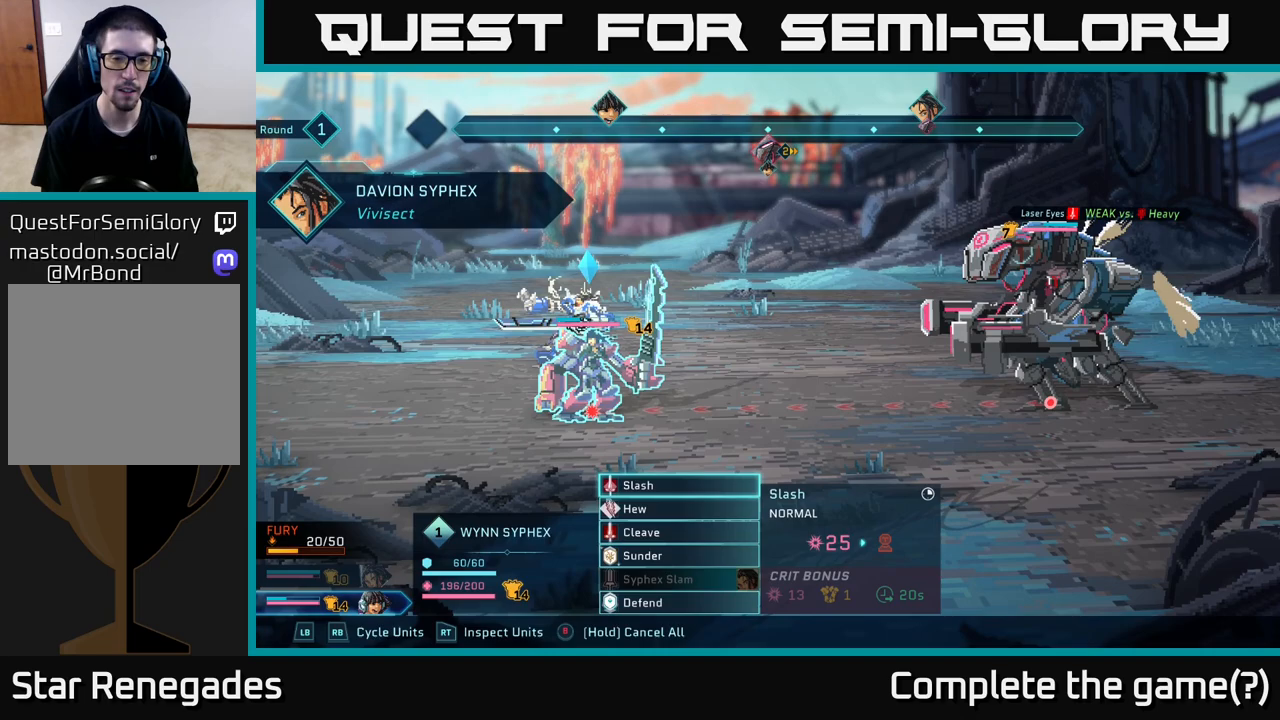
{"buttons": [], "left_stick": "center", "right_stick": "center", "events": []}
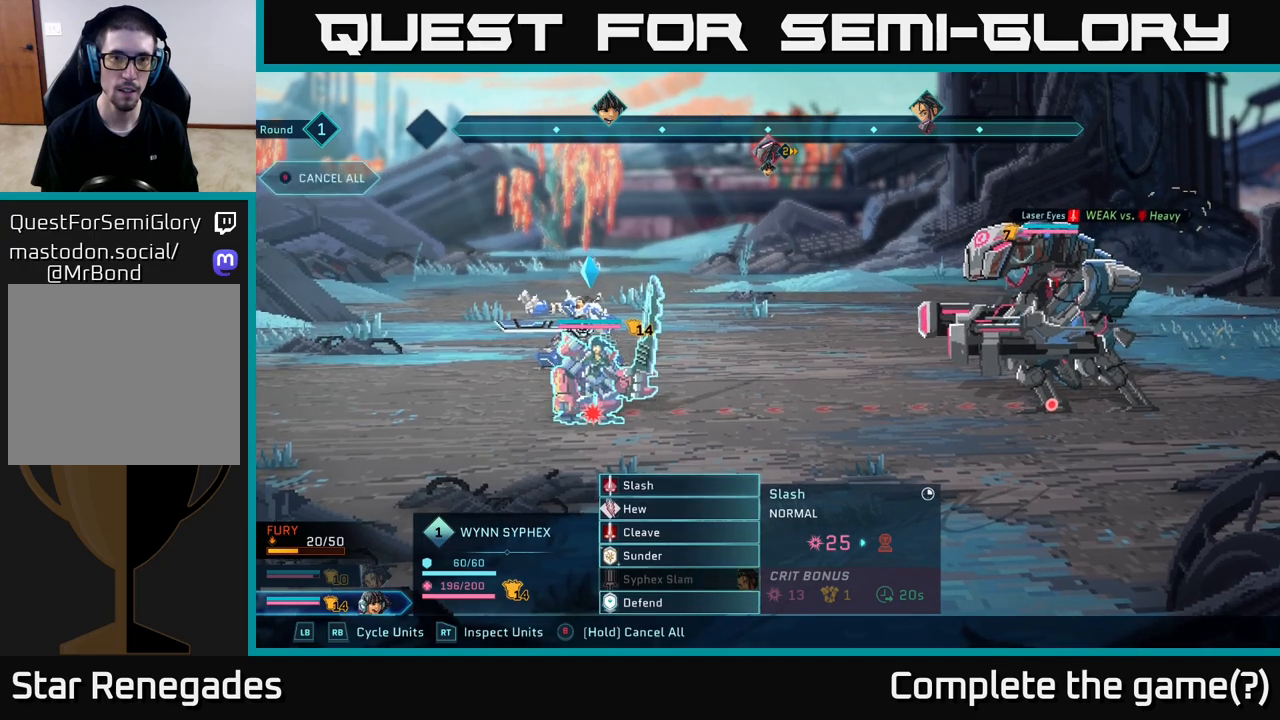
{"buttons": [], "left_stick": "center", "right_stick": "center", "events": [[267, "left_stick", "down"], [483, "left_stick", "center"]]}
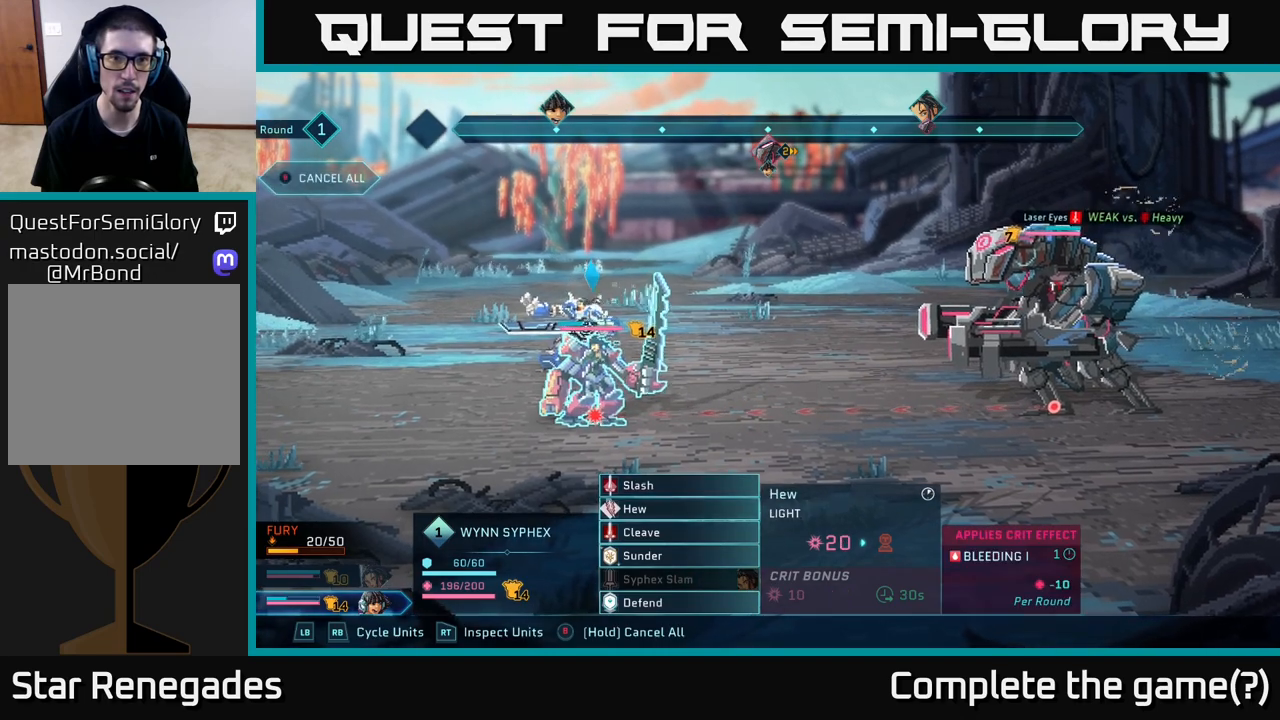
{"buttons": [], "left_stick": "center", "right_stick": "center", "events": [[283, "left_stick", "up"], [450, "left_stick", "center"]]}
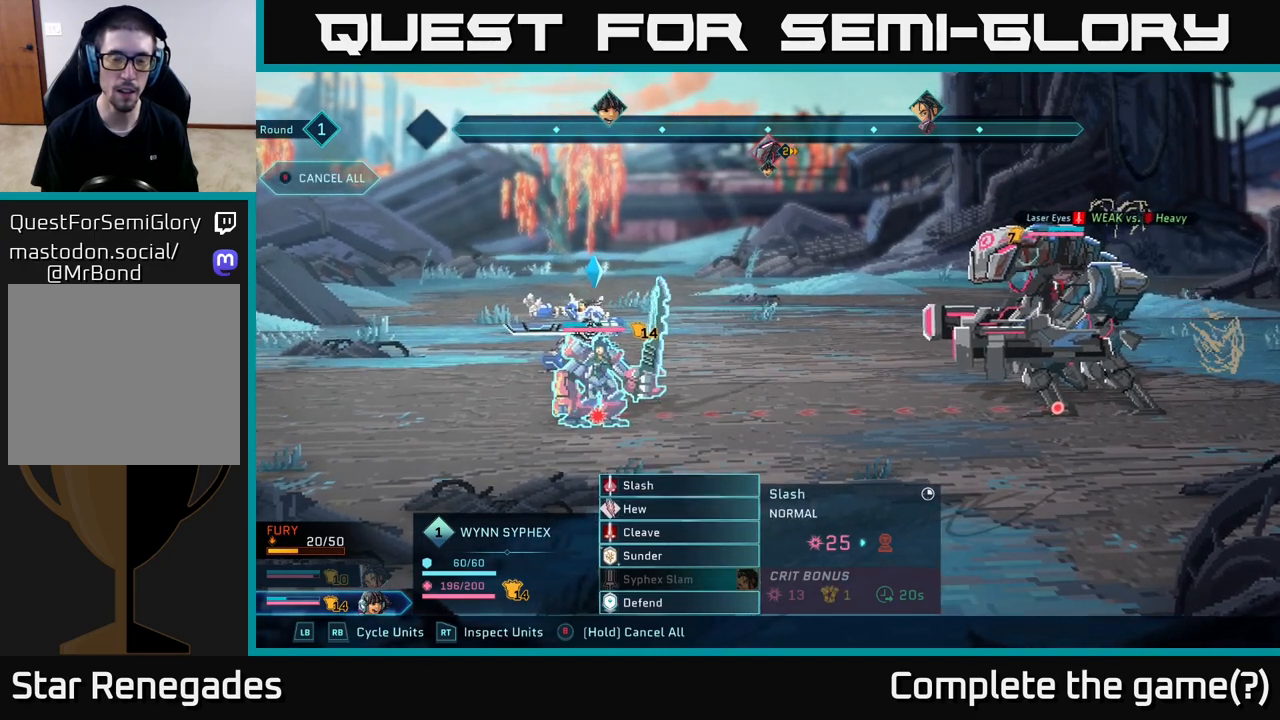
{"buttons": [], "left_stick": "down", "right_stick": "center", "events": [[483, "left_stick", "down"]]}
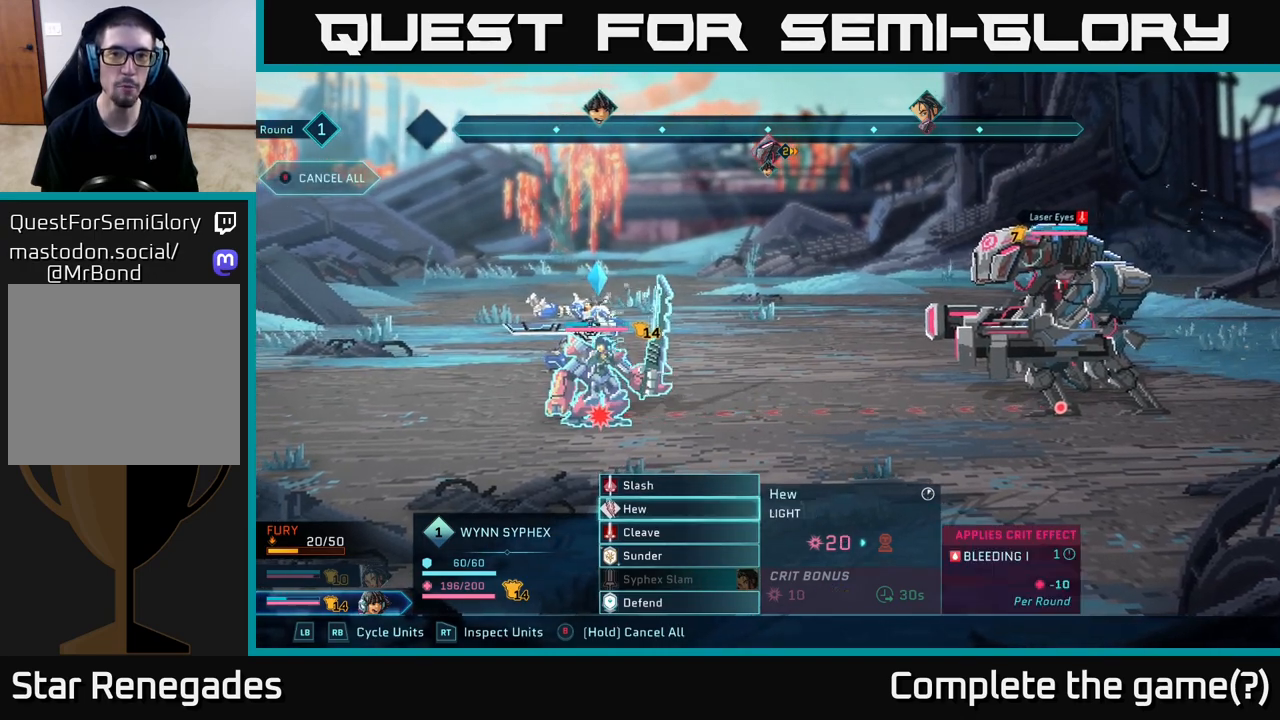
{"buttons": [], "left_stick": "center", "right_stick": "center", "events": [[183, "left_stick", "center"]]}
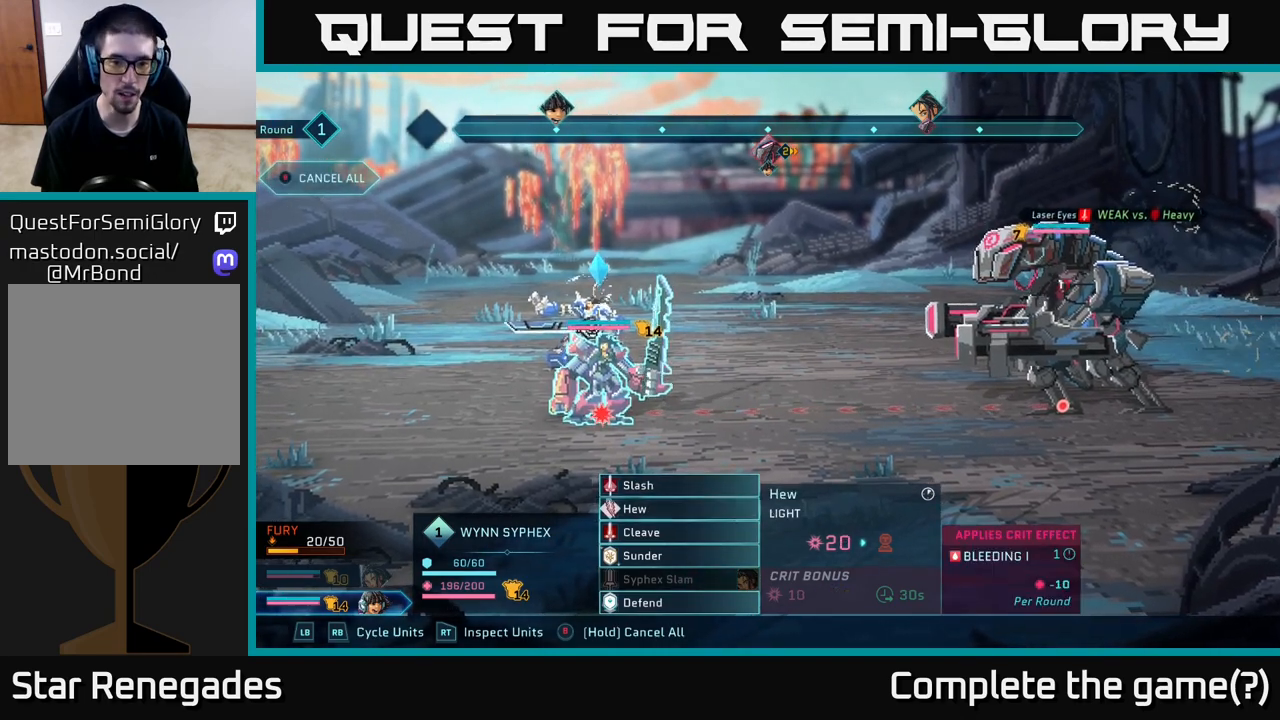
{"buttons": [], "left_stick": "center", "right_stick": "center", "events": [[83, "left_stick", "up"], [167, "left_stick", "center"], [250, "left_stick", "down"], [450, "left_stick", "center"]]}
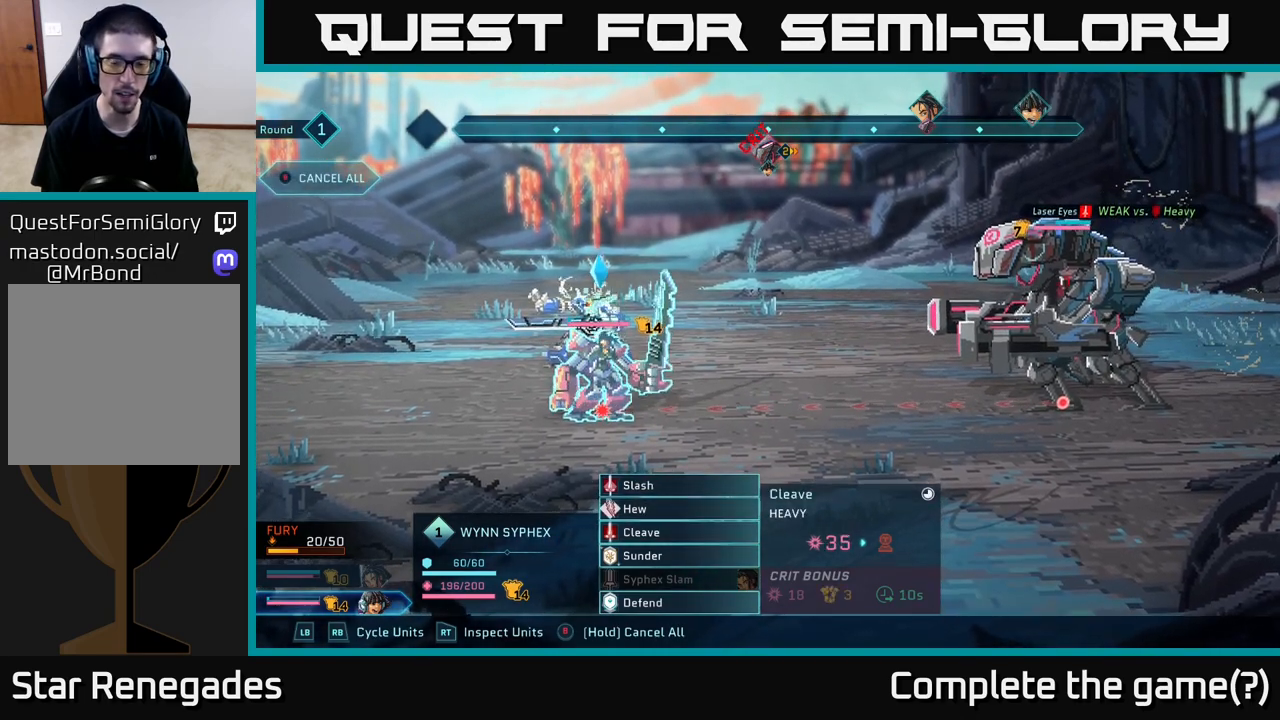
{"buttons": [], "left_stick": "center", "right_stick": "center", "events": [[200, "left_stick", "up"], [367, "left_stick", "center"]]}
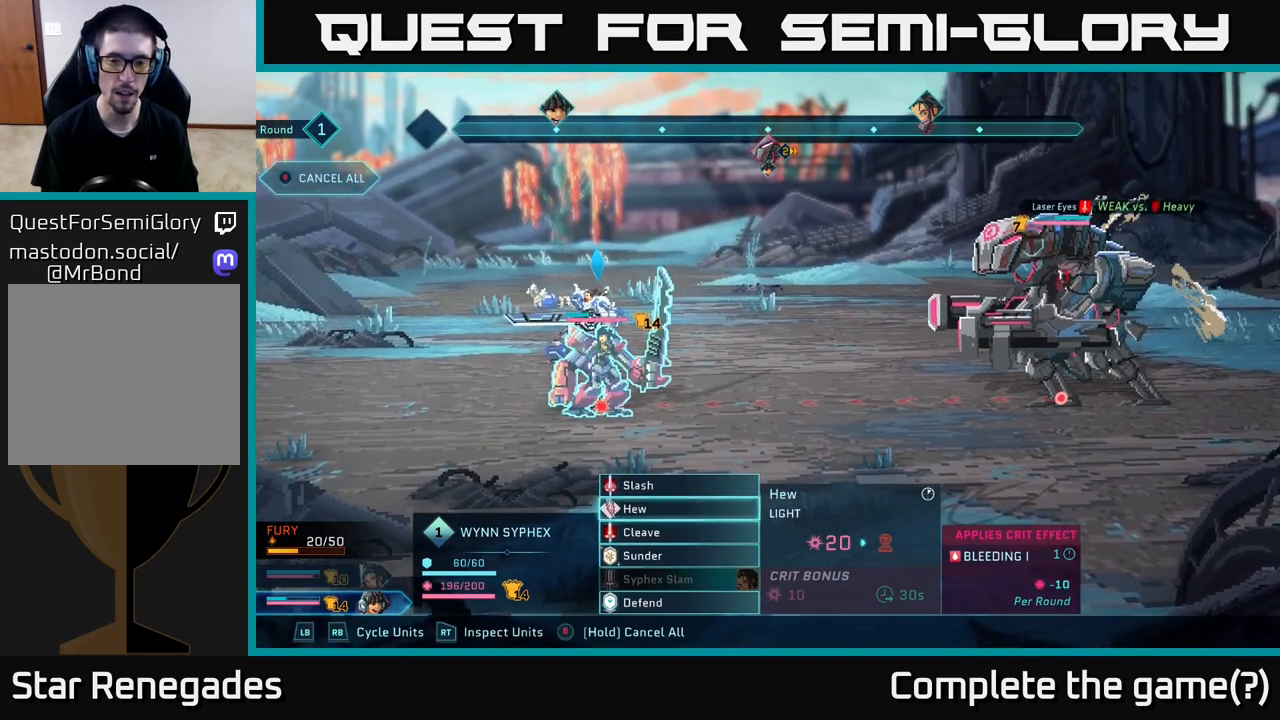
{"buttons": [], "left_stick": "down", "right_stick": "center", "events": [[433, "left_stick", "down"]]}
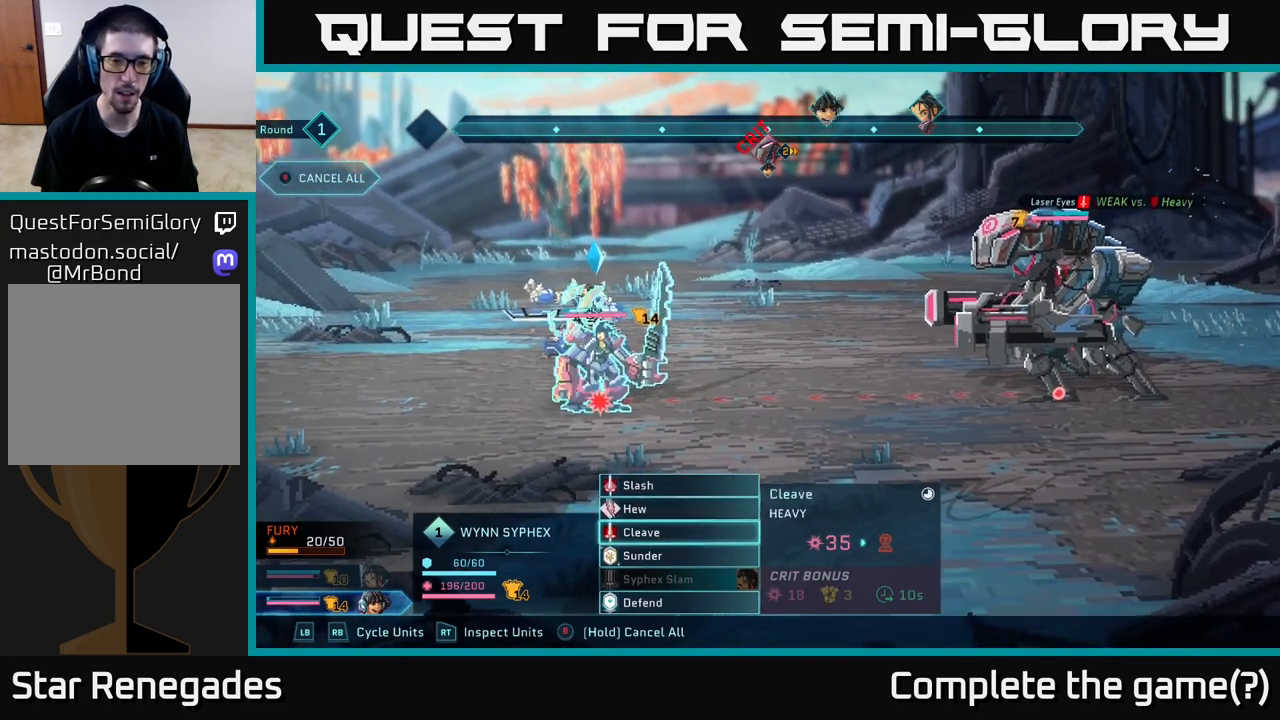
{"buttons": [], "left_stick": "center", "right_stick": "center", "events": [[133, "left_stick", "center"]]}
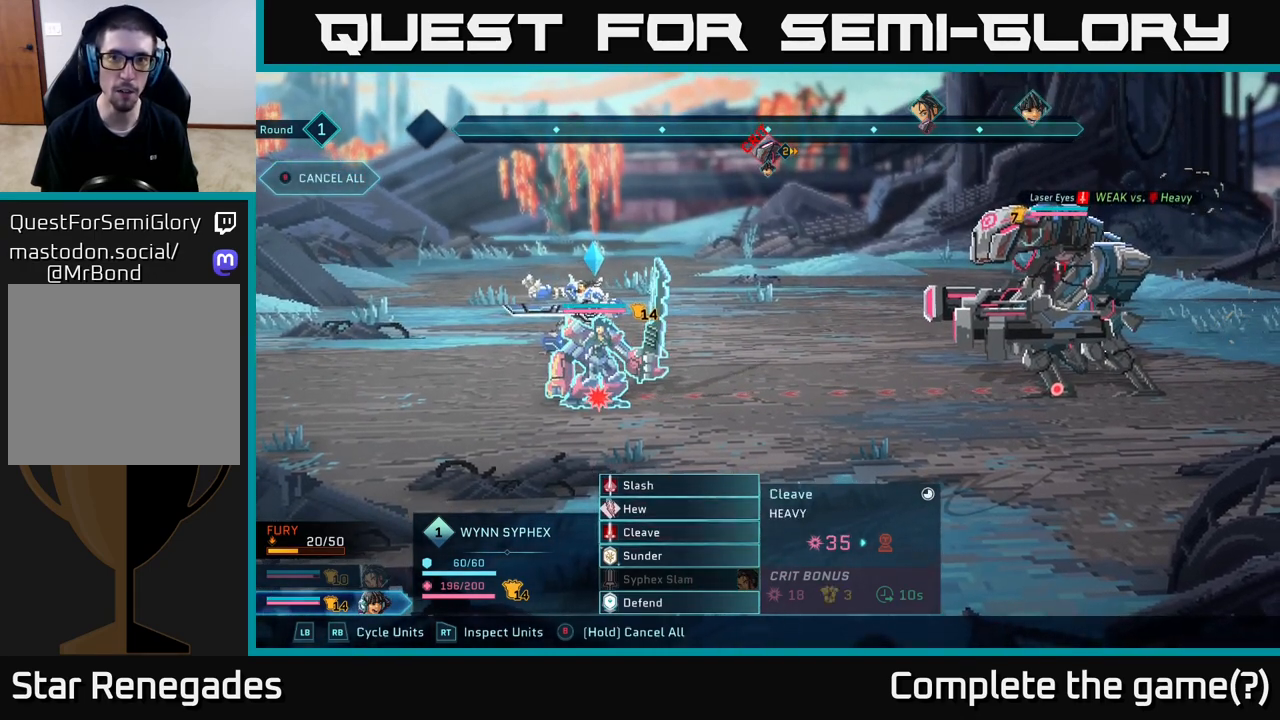
{"buttons": [], "left_stick": "center", "right_stick": "center", "events": []}
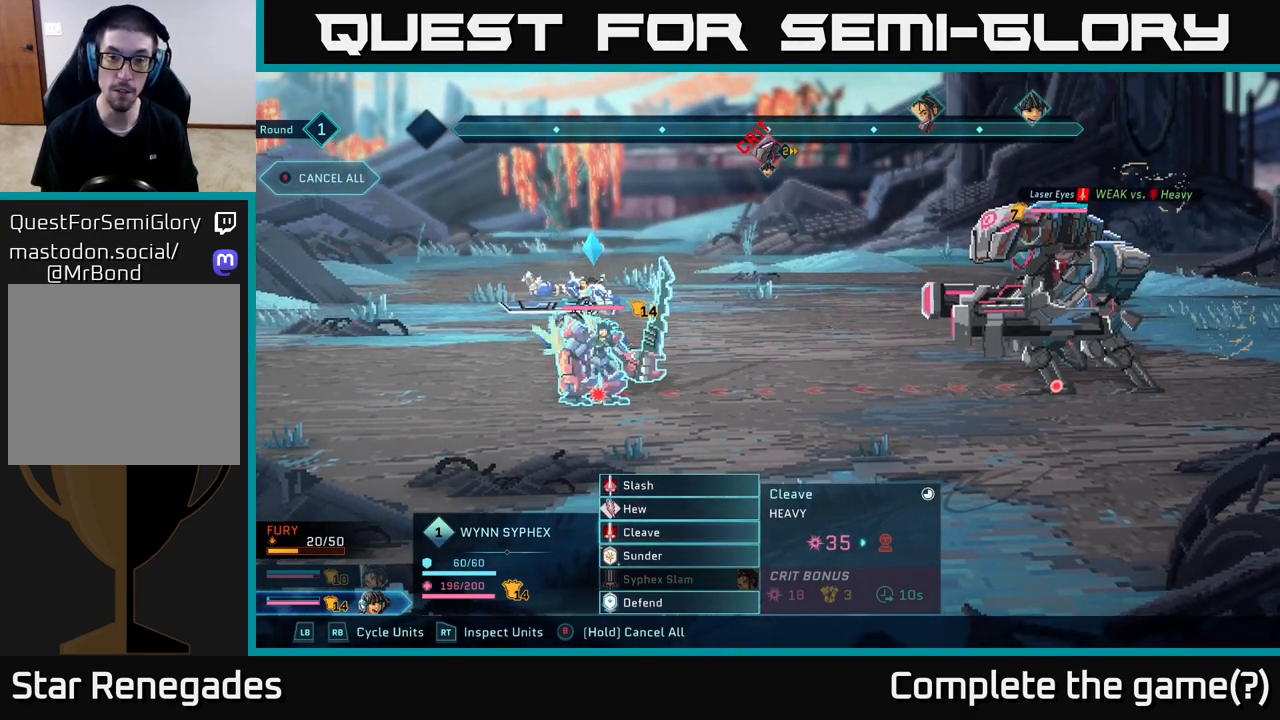
{"buttons": [], "left_stick": "center", "right_stick": "center", "events": []}
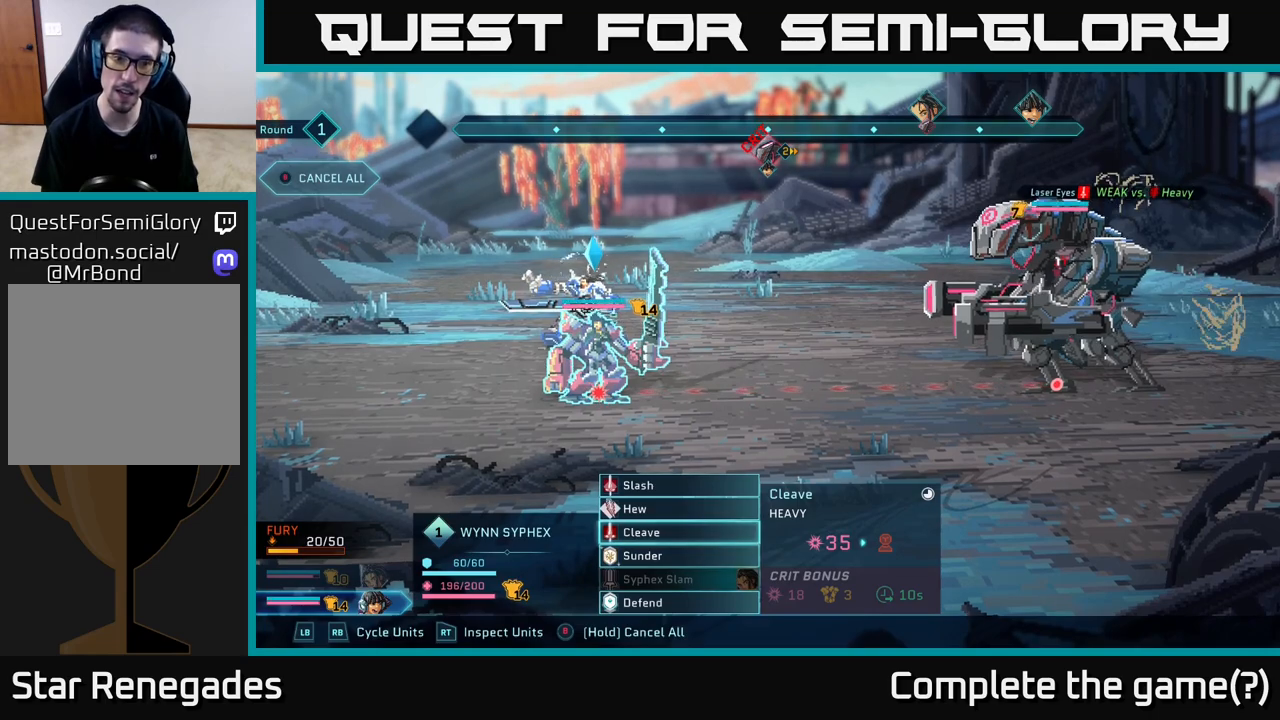
{"buttons": [], "left_stick": "center", "right_stick": "center", "events": [[100, "left_stick", "up"], [217, "left_stick", "center"], [317, "left_stick", "up"], [433, "left_stick", "center"]]}